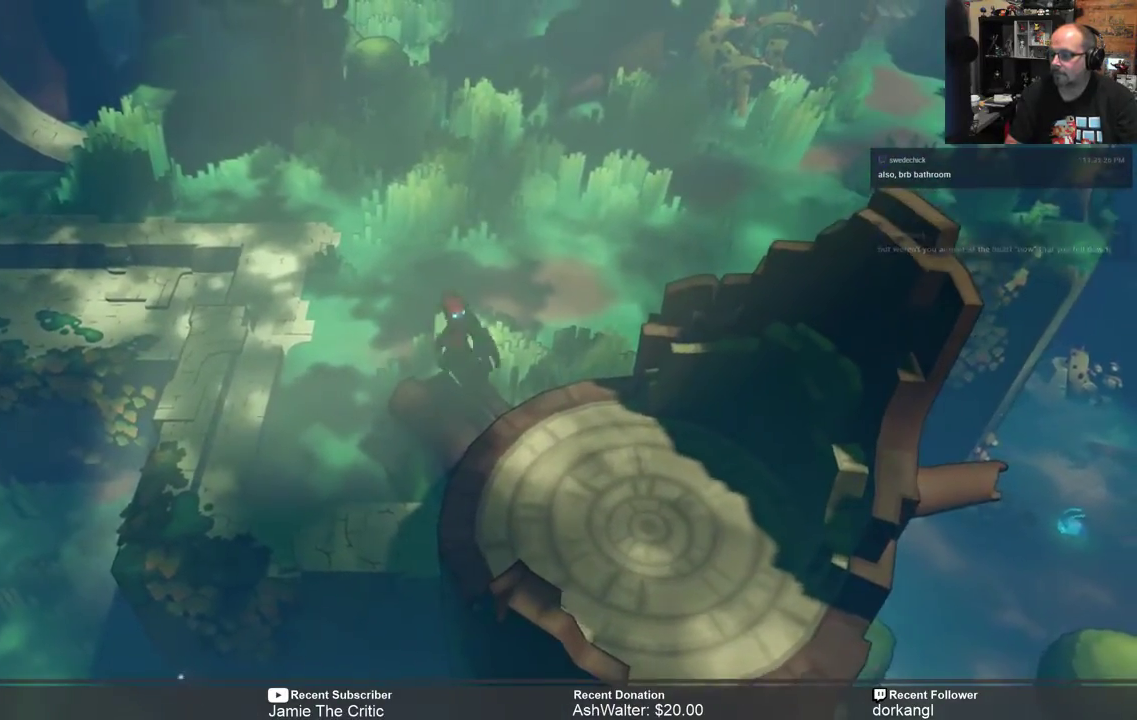
Gameplay with a controller (Xbox layout); each line is a JSON object with the inputs held at the frame after it. "events" lists button and stick changes between this image and that frame as [ms after this image, input, new state], when the widget could be followed in between.
{"buttons": ["R2"], "left_stick": "down-right", "right_stick": "center", "events": []}
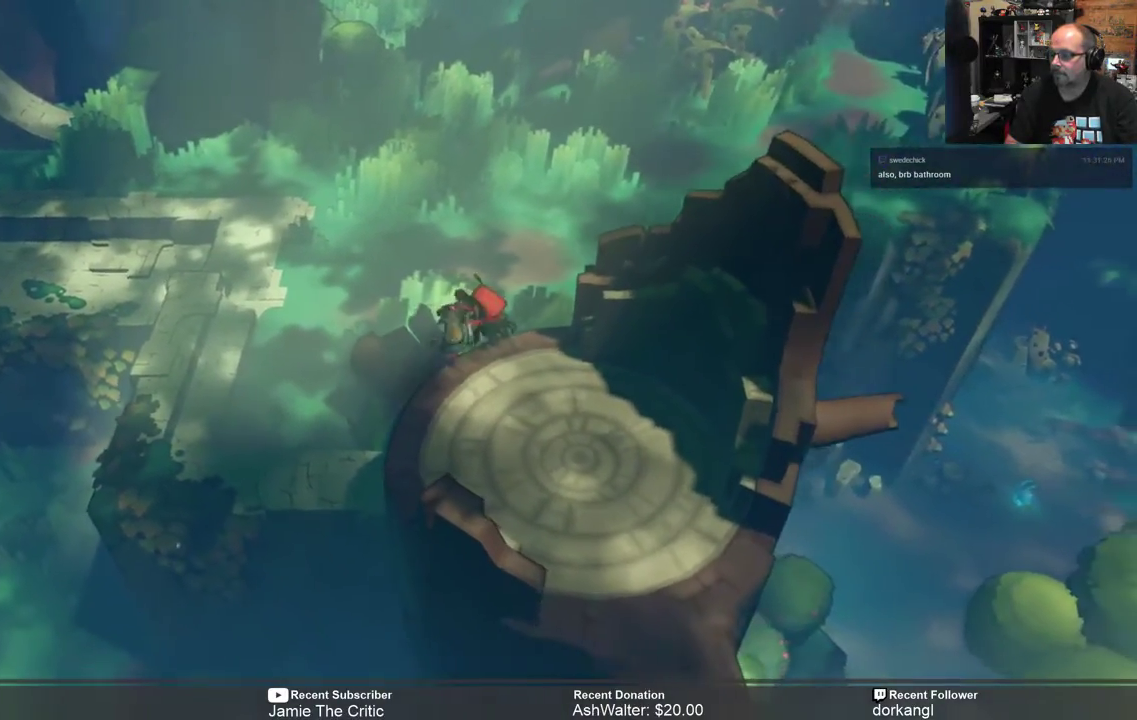
{"buttons": ["R2"], "left_stick": "down-right", "right_stick": "center", "events": [[33, "left_stick", "center"], [283, "left_stick", "down-right"]]}
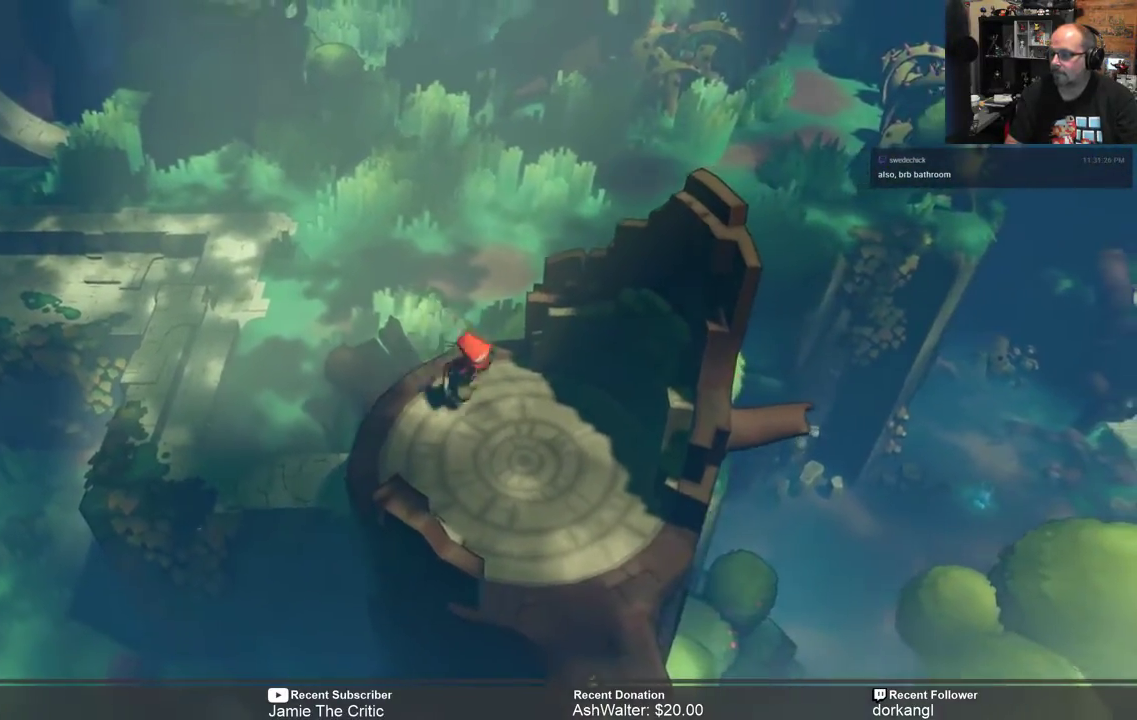
{"buttons": ["R2"], "left_stick": "center", "right_stick": "center", "events": [[333, "left_stick", "down"], [483, "left_stick", "center"]]}
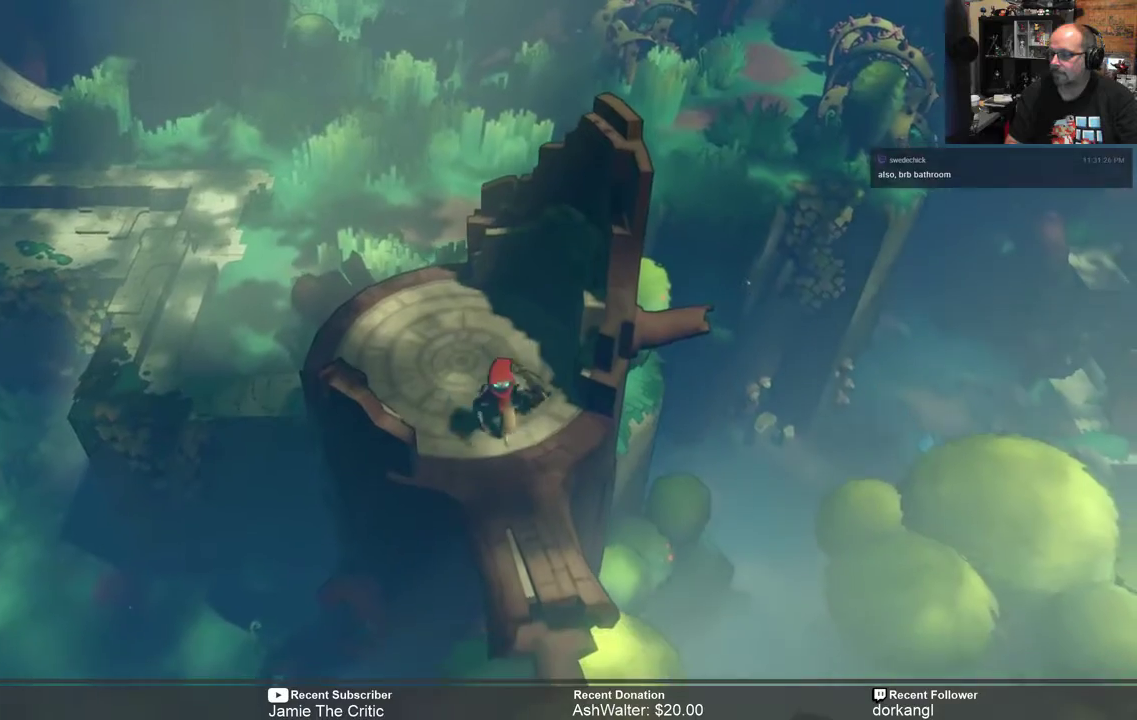
{"buttons": ["R2"], "left_stick": "center", "right_stick": "center", "events": [[150, "left_stick", "down-right"], [417, "left_stick", "center"]]}
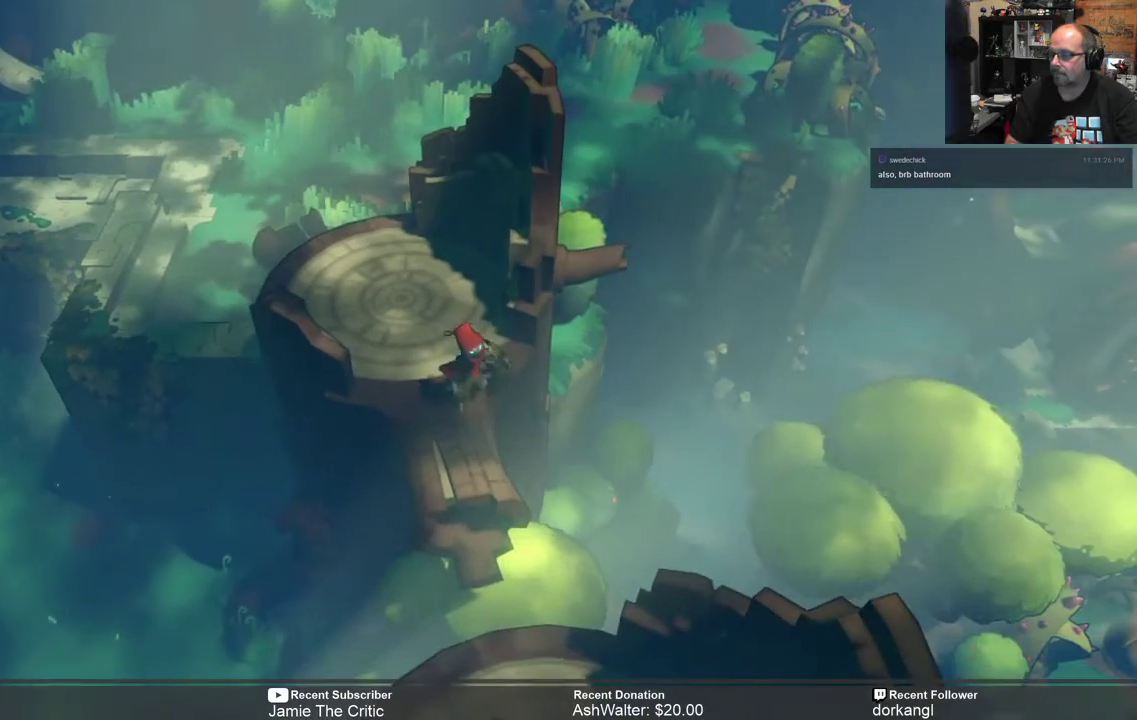
{"buttons": ["R2"], "left_stick": "center", "right_stick": "center", "events": [[233, "left_stick", "down"], [433, "left_stick", "center"]]}
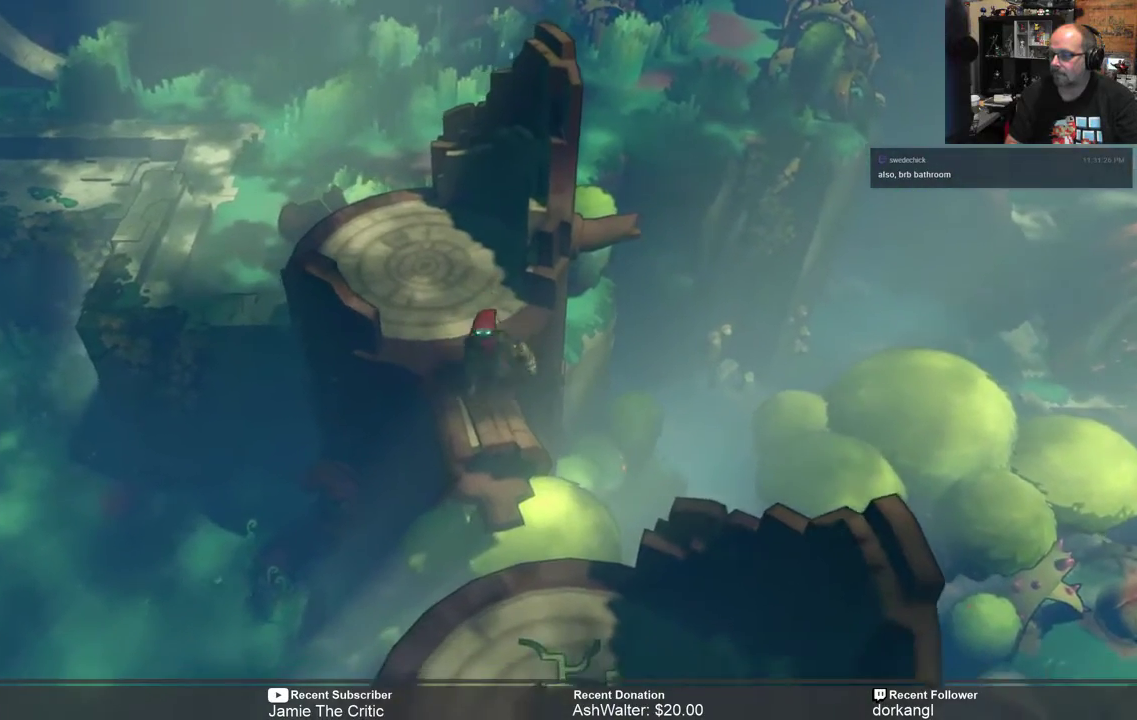
{"buttons": ["R2"], "left_stick": "center", "right_stick": "center", "events": [[167, "left_stick", "down"], [333, "left_stick", "center"]]}
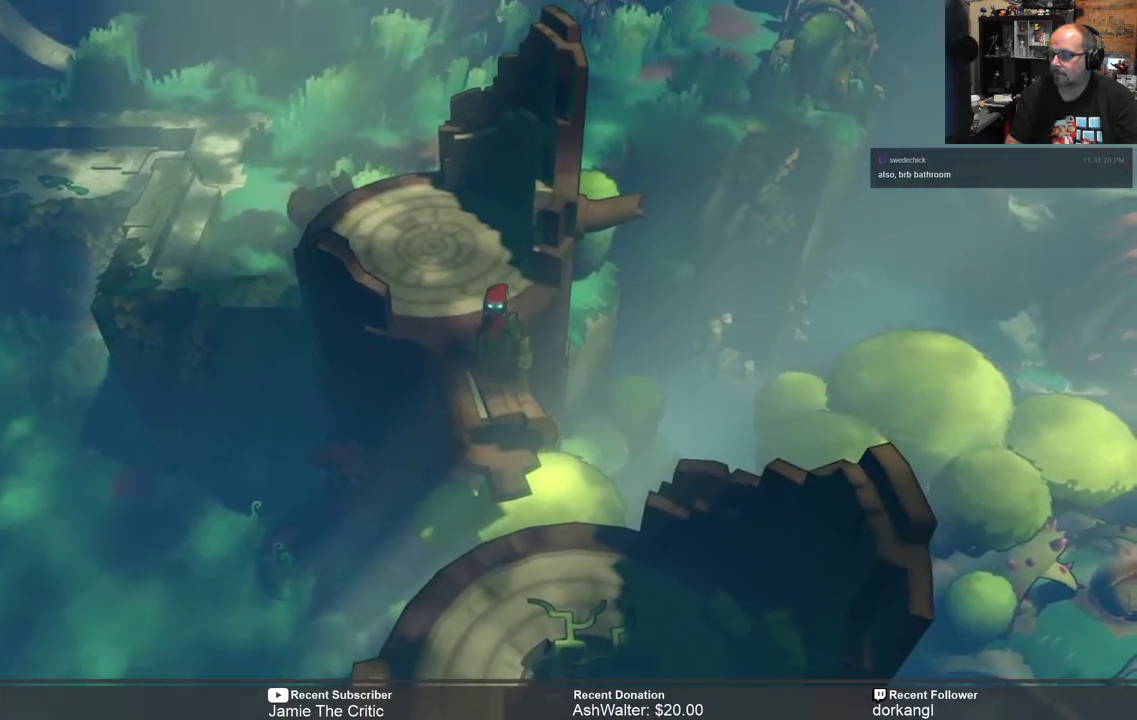
{"buttons": ["A", "R2"], "left_stick": "down", "right_stick": "center", "events": [[167, "left_stick", "down"], [333, "A", "down"]]}
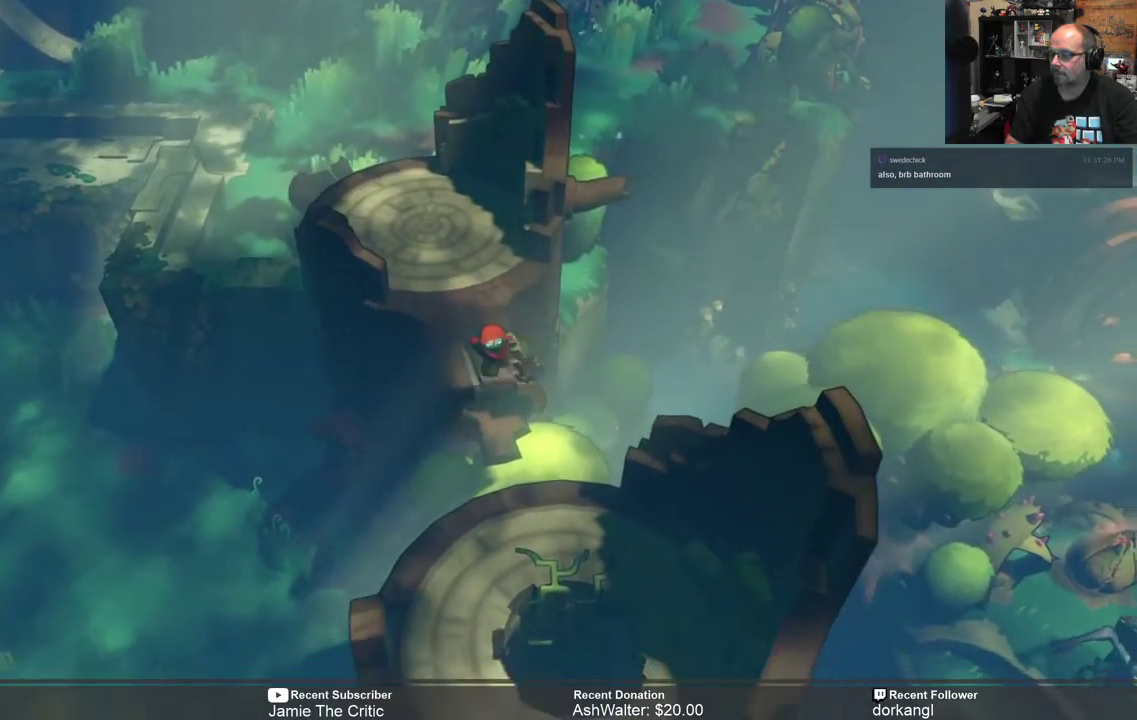
{"buttons": ["R2"], "left_stick": "center", "right_stick": "center", "events": [[100, "A", "up"], [300, "left_stick", "center"]]}
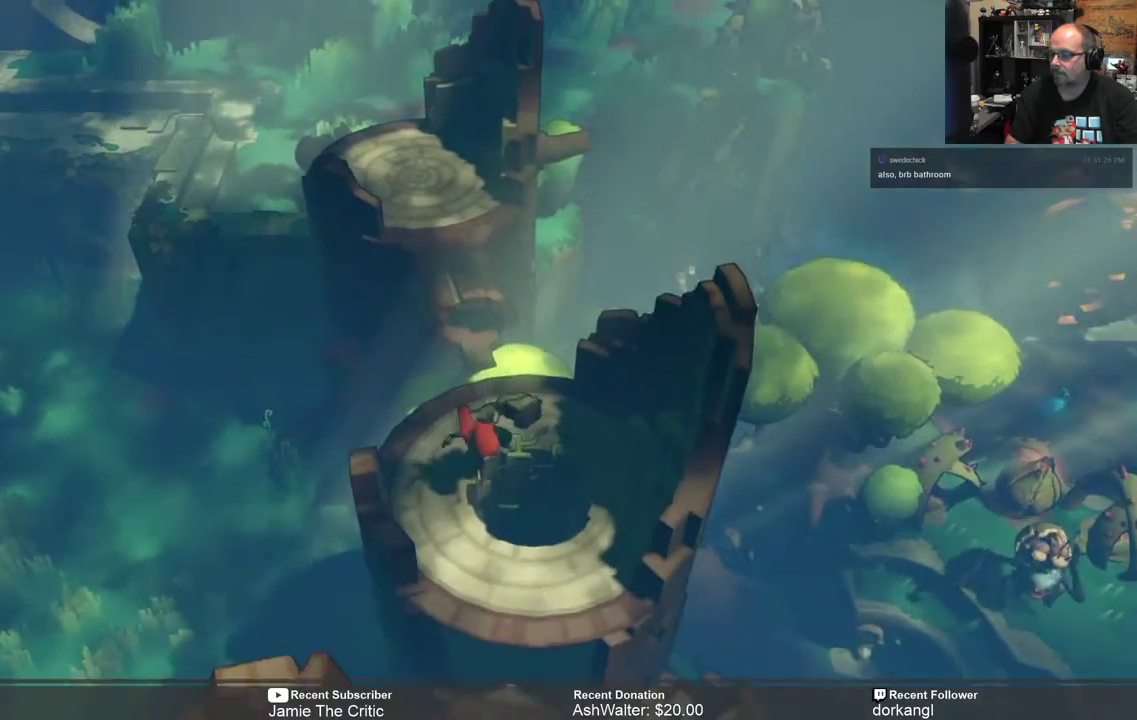
{"buttons": ["R2"], "left_stick": "center", "right_stick": "center", "events": []}
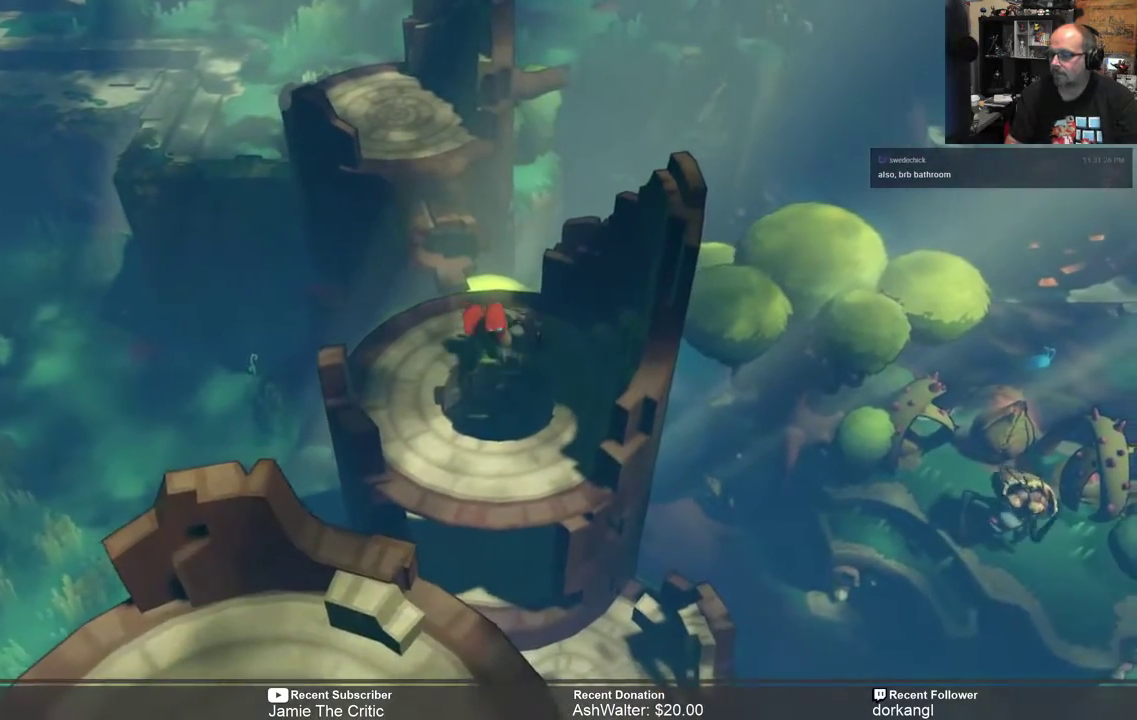
{"buttons": ["R2"], "left_stick": "center", "right_stick": "center", "events": []}
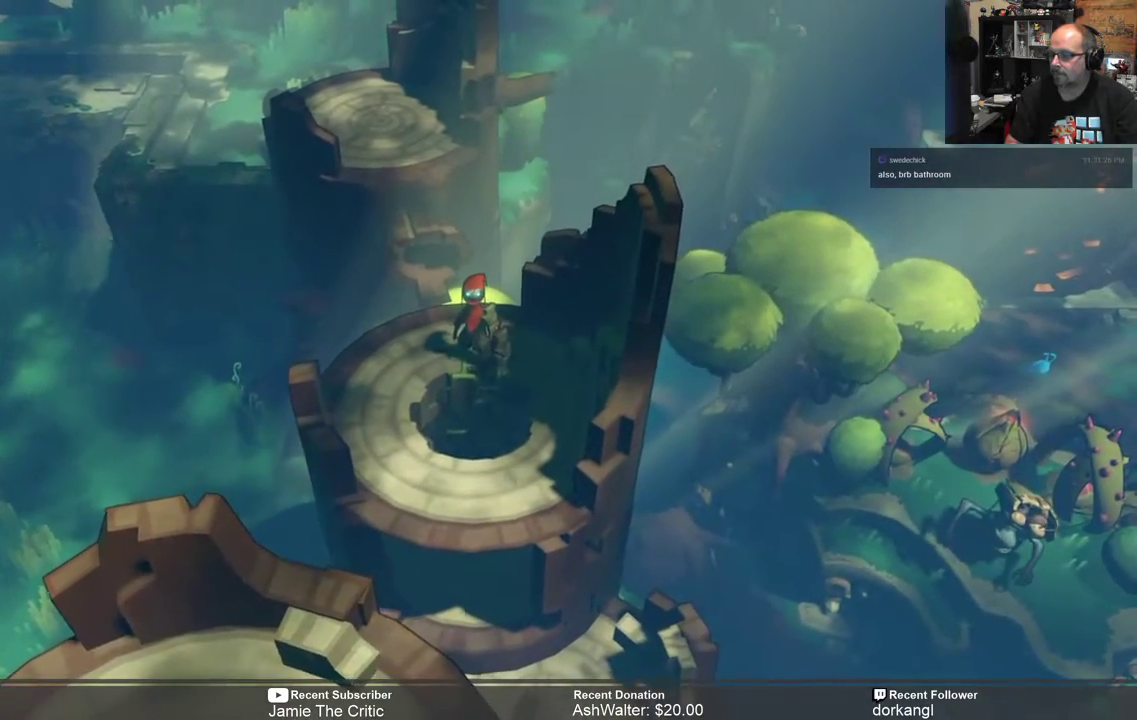
{"buttons": ["R2"], "left_stick": "center", "right_stick": "center", "events": []}
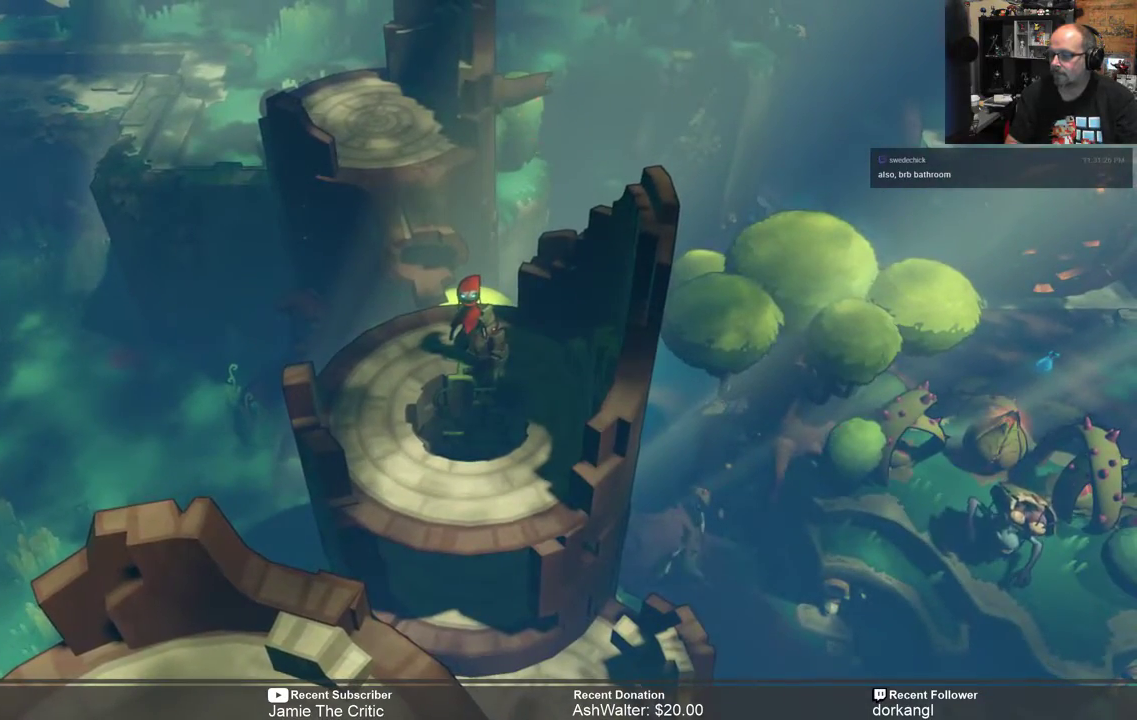
{"buttons": ["R2"], "left_stick": "left", "right_stick": "center", "events": [[417, "left_stick", "left"]]}
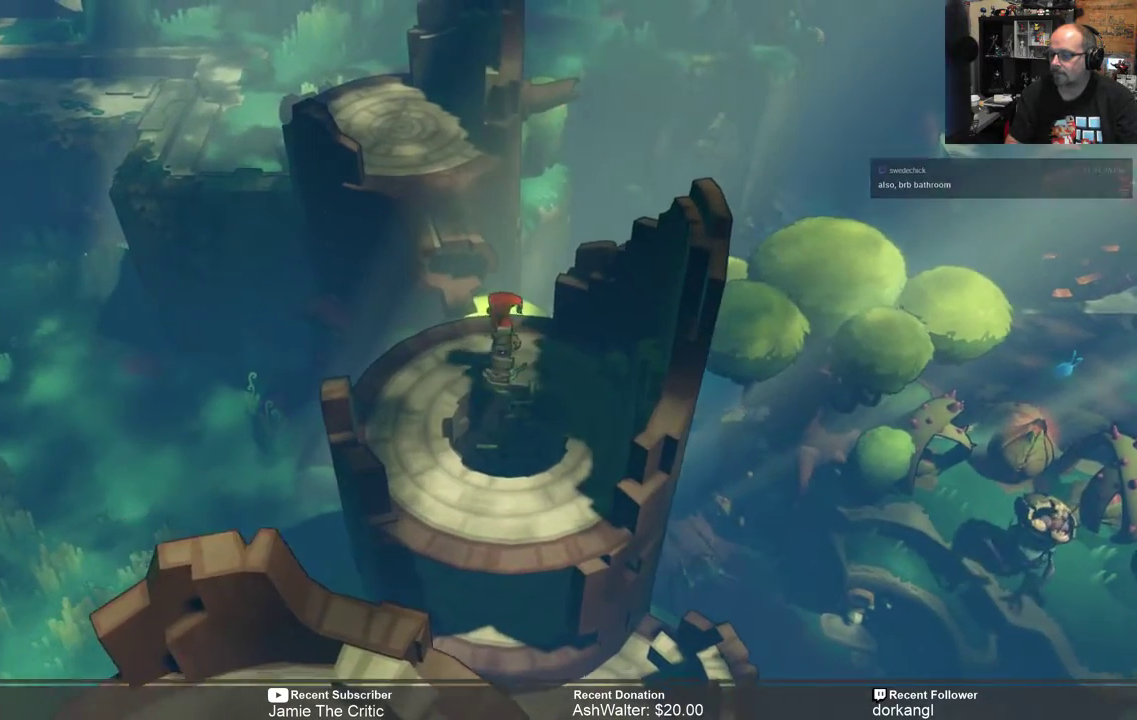
{"buttons": ["R2"], "left_stick": "down-left", "right_stick": "center", "events": [[233, "left_stick", "down-left"]]}
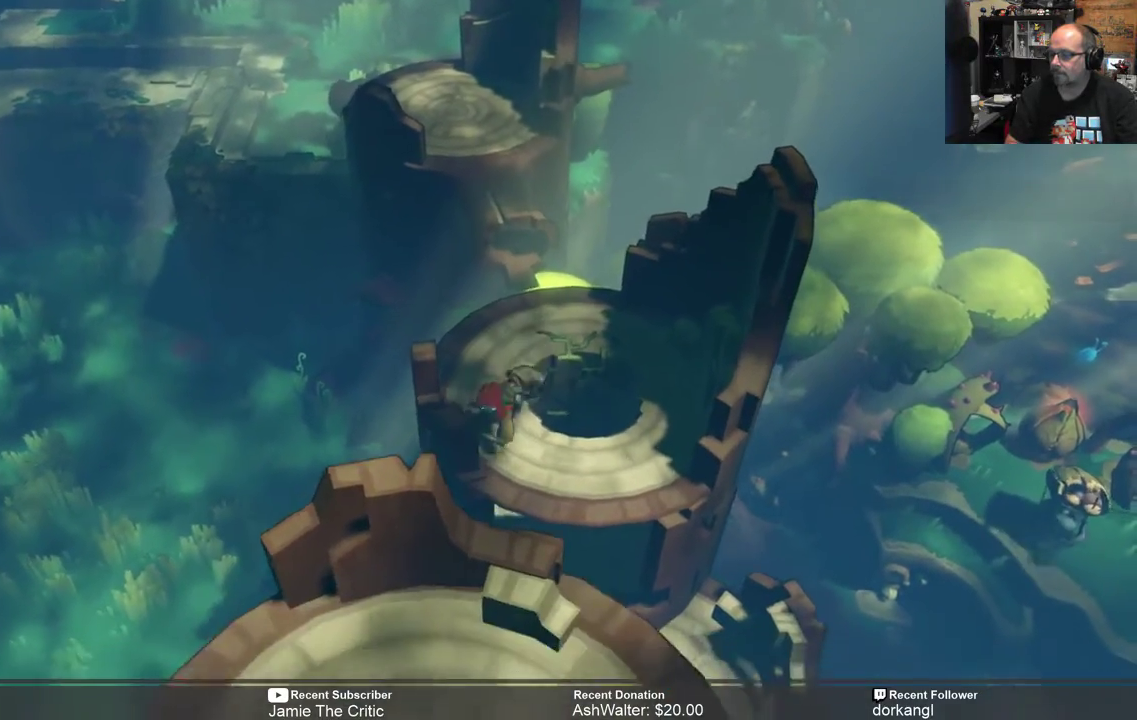
{"buttons": ["R2"], "left_stick": "center", "right_stick": "center", "events": [[67, "left_stick", "center"]]}
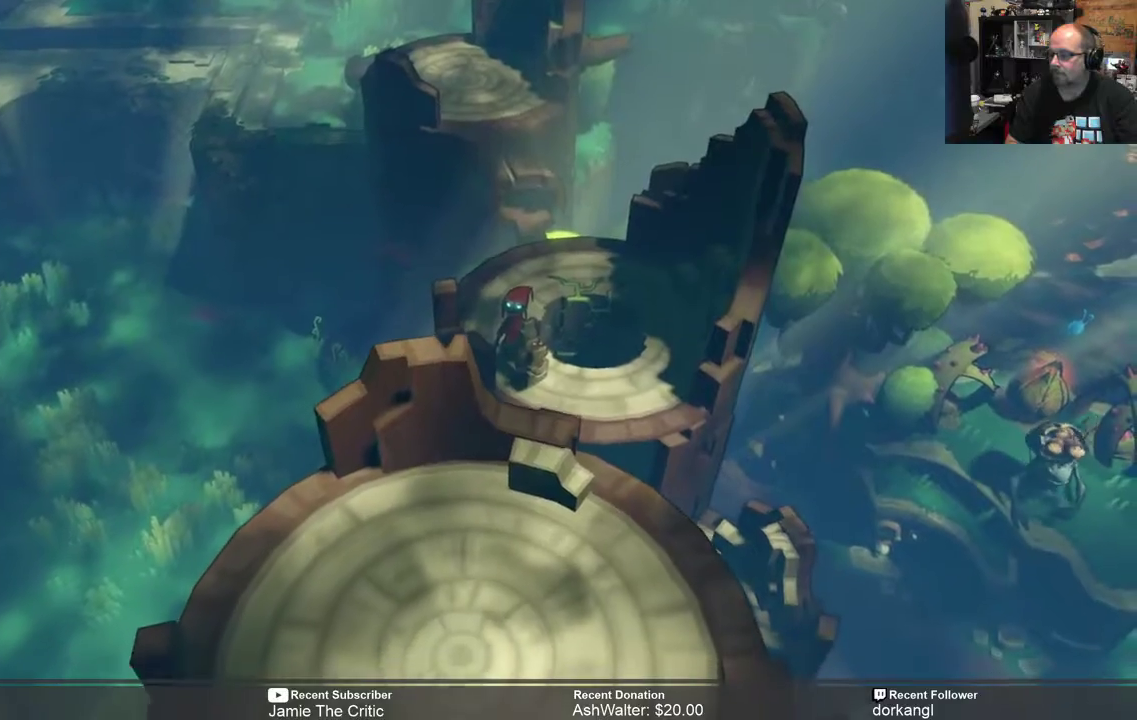
{"buttons": ["R2"], "left_stick": "up", "right_stick": "center", "events": [[133, "left_stick", "up"]]}
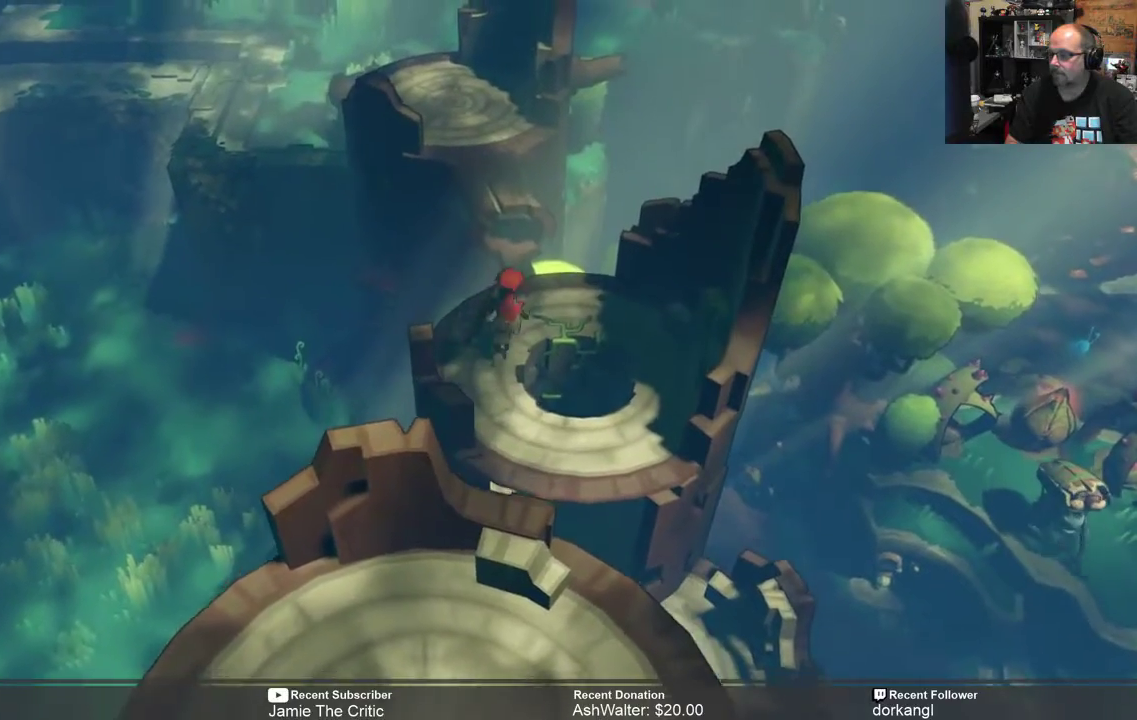
{"buttons": ["R2"], "left_stick": "center", "right_stick": "center", "events": [[183, "left_stick", "right"], [350, "left_stick", "center"]]}
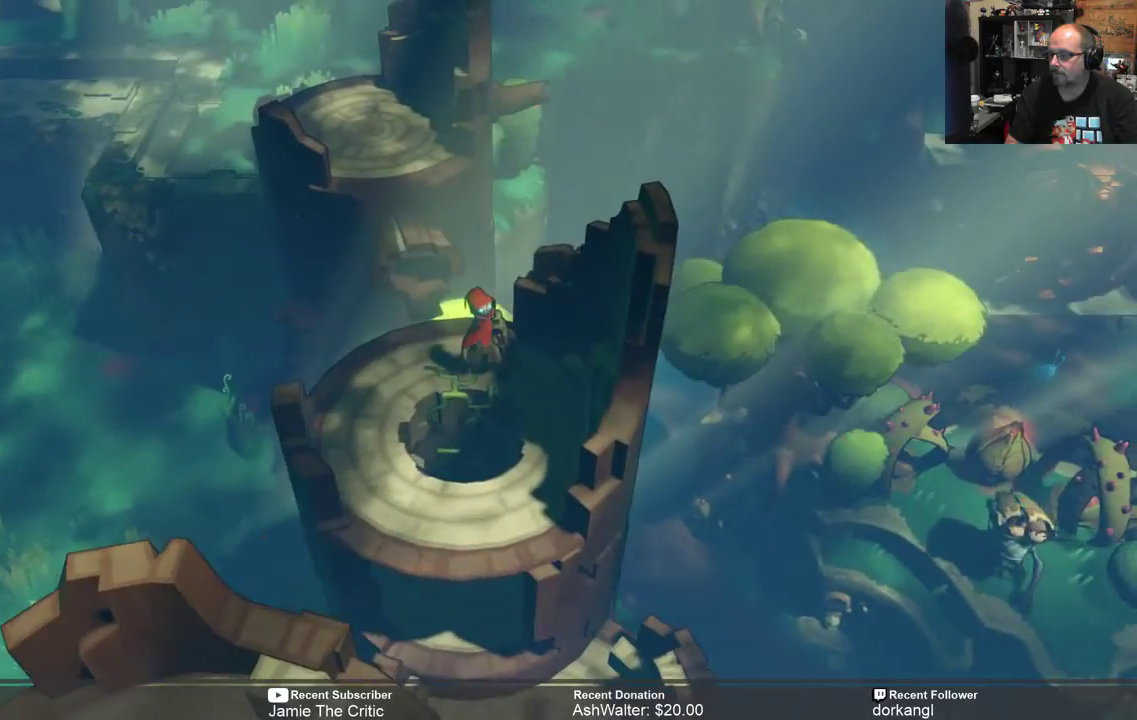
{"buttons": [], "left_stick": "down", "right_stick": "center", "events": [[233, "left_stick", "down"], [350, "R2", "up"]]}
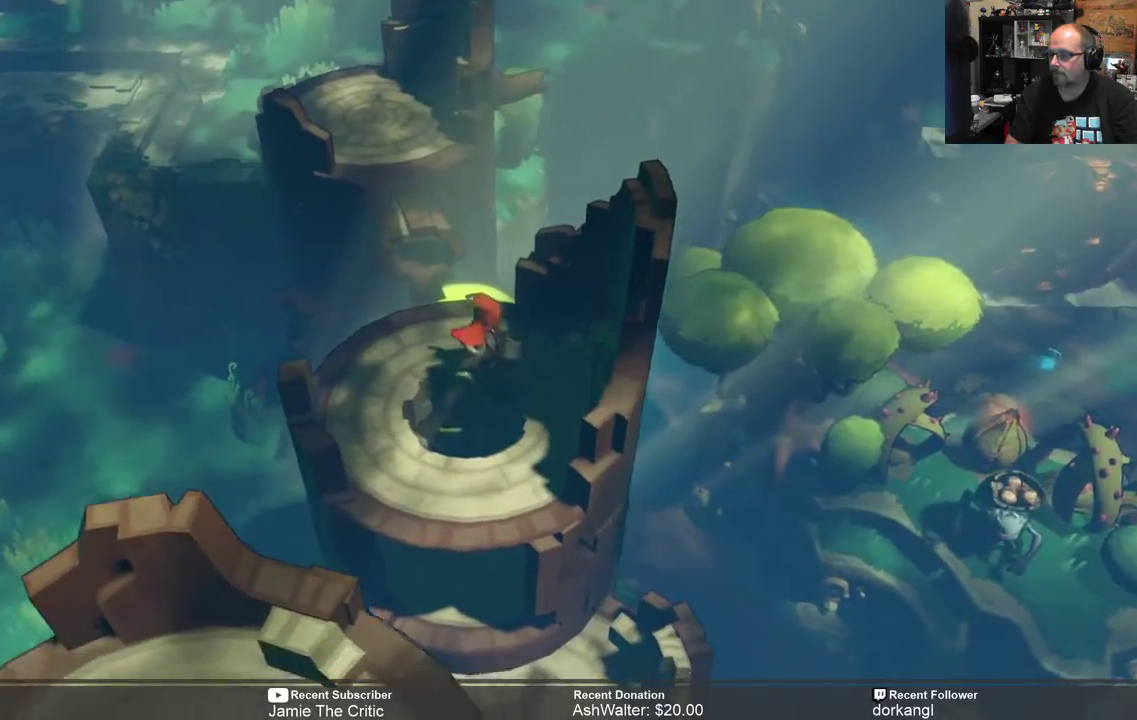
{"buttons": [], "left_stick": "down", "right_stick": "center", "events": []}
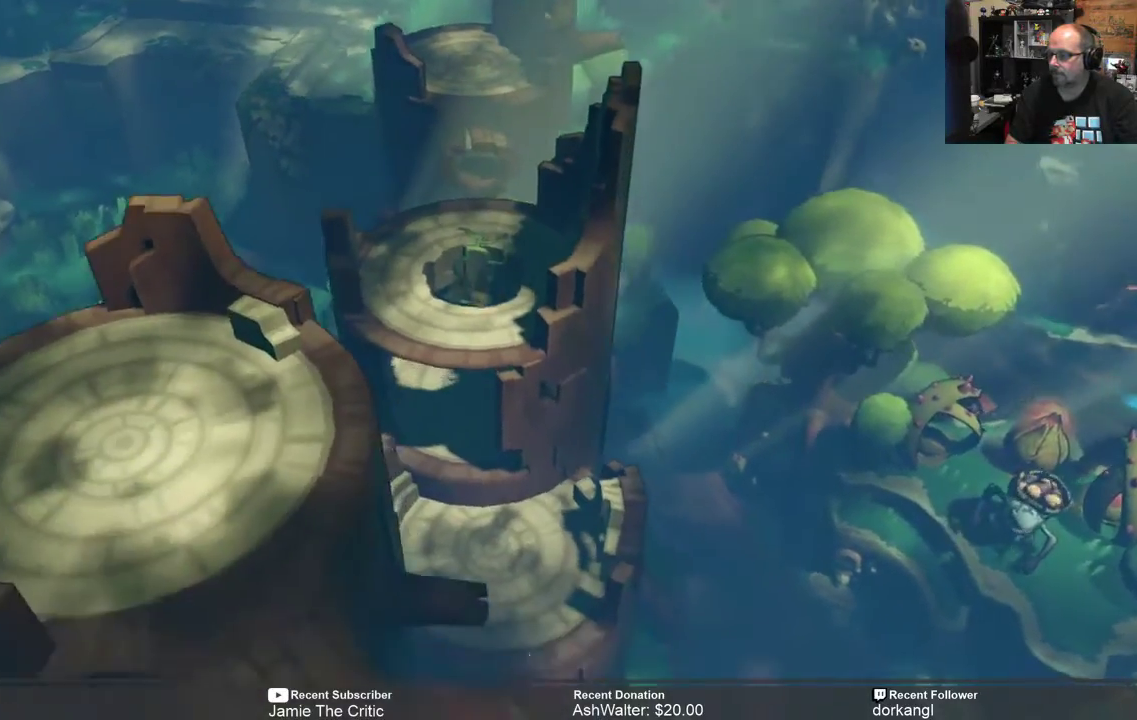
{"buttons": [], "left_stick": "down", "right_stick": "center", "events": []}
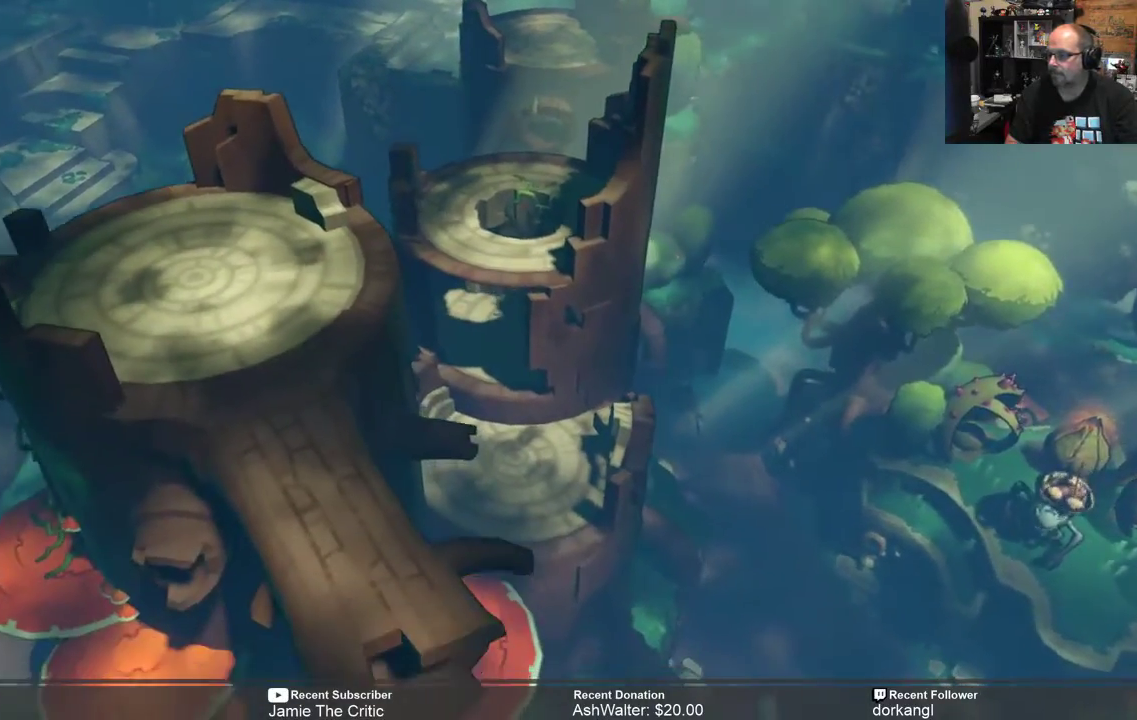
{"buttons": [], "left_stick": "down", "right_stick": "center", "events": []}
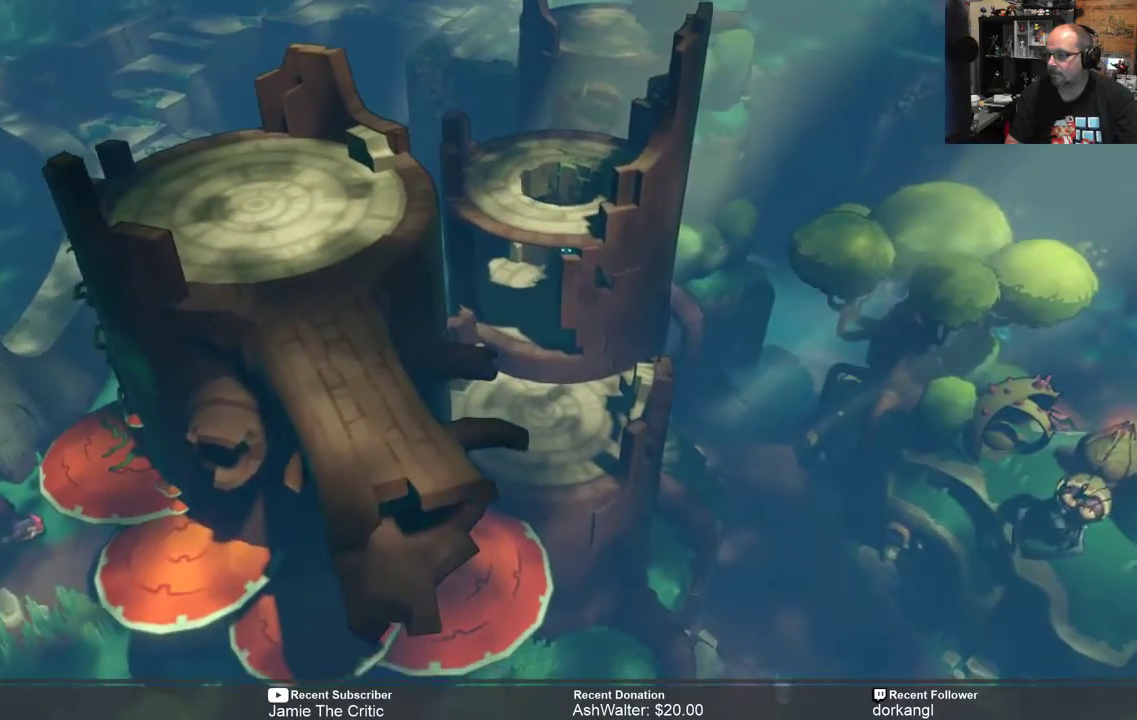
{"buttons": [], "left_stick": "down", "right_stick": "center", "events": []}
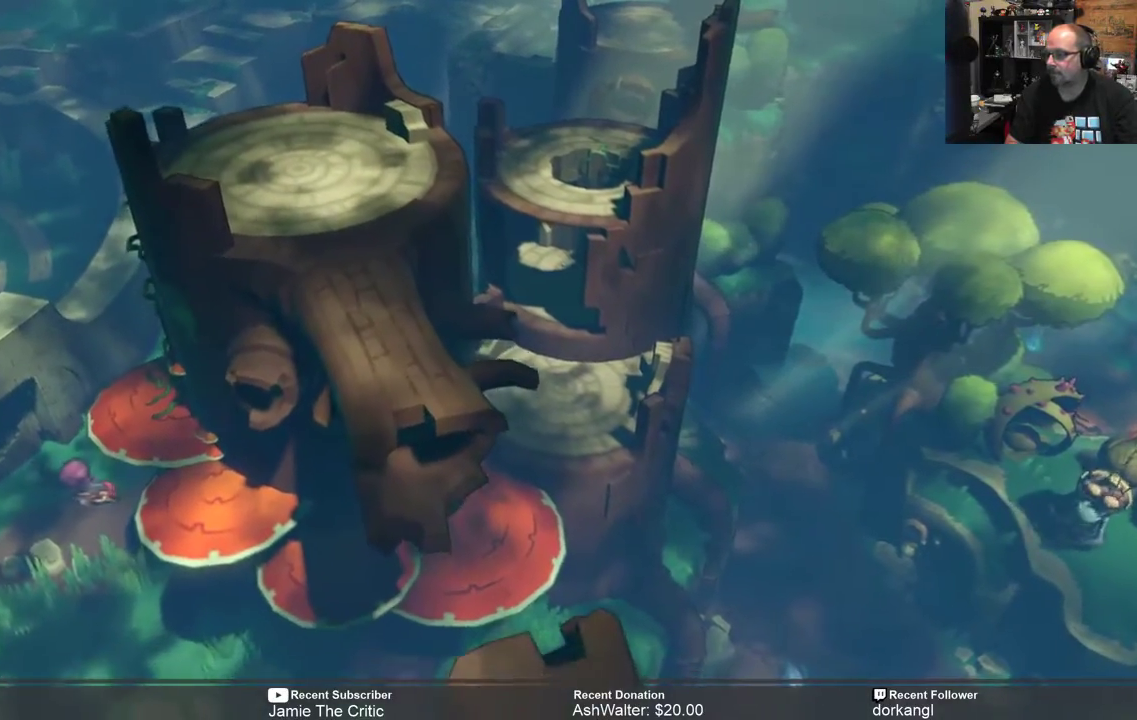
{"buttons": [], "left_stick": "down", "right_stick": "center", "events": [[83, "left_stick", "center"], [183, "left_stick", "down"]]}
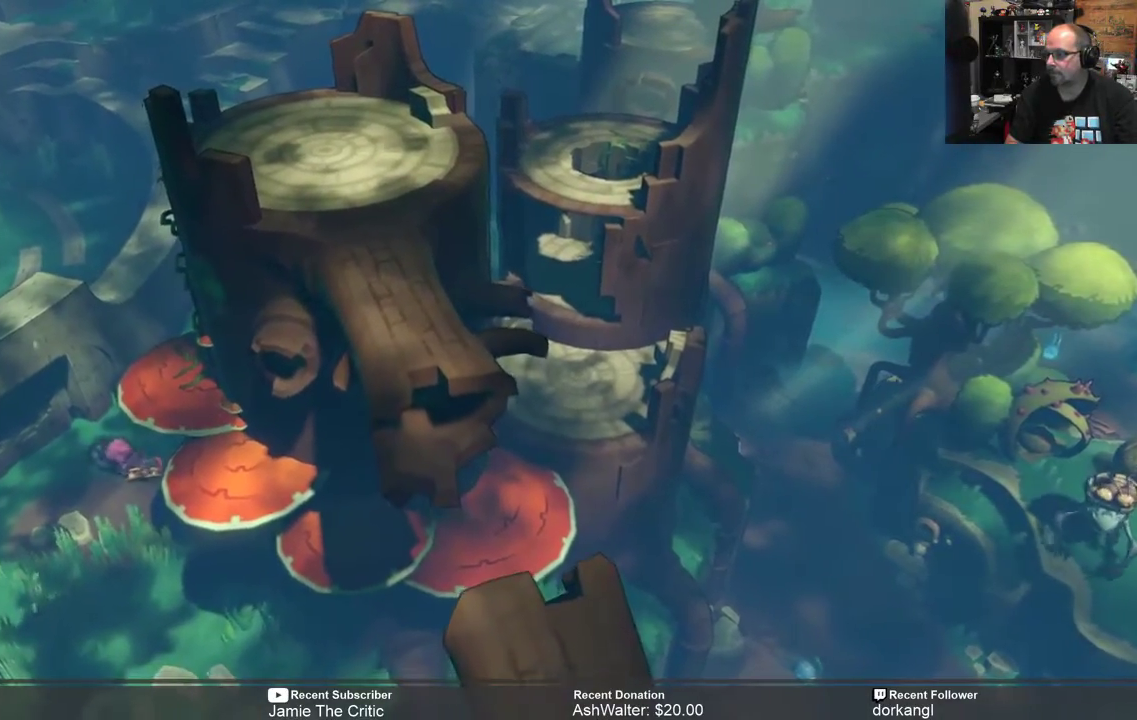
{"buttons": [], "left_stick": "center", "right_stick": "center", "events": [[17, "left_stick", "down-left"], [450, "left_stick", "center"]]}
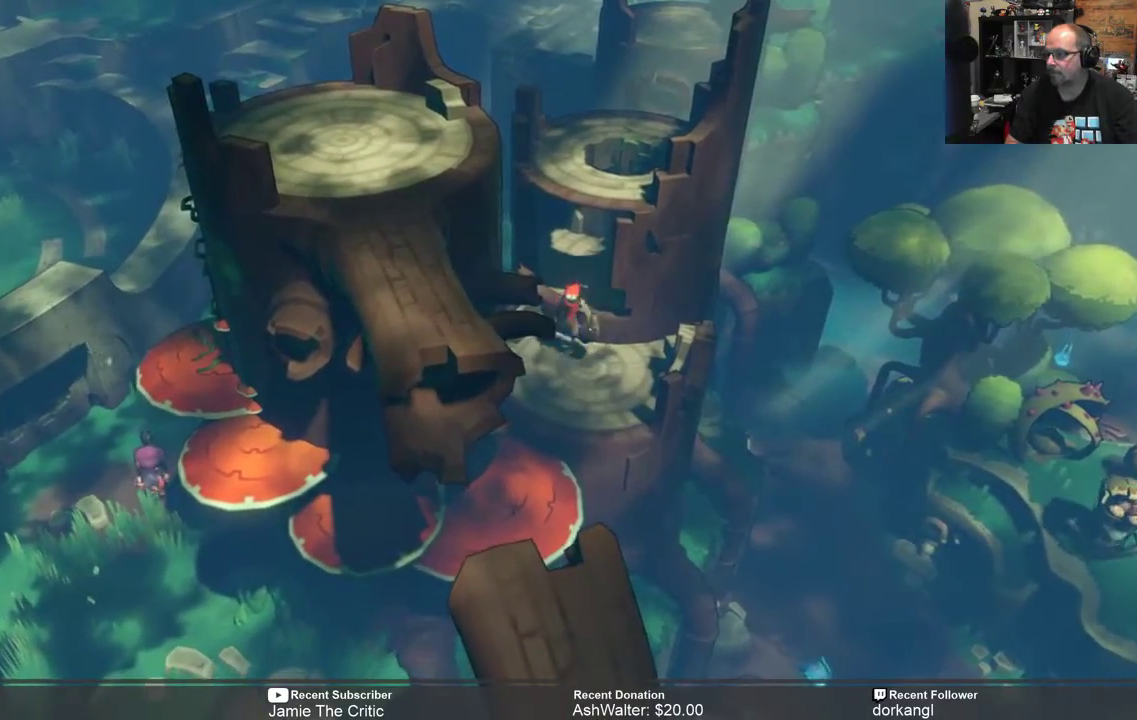
{"buttons": ["R2"], "left_stick": "center", "right_stick": "center", "events": [[150, "left_stick", "down"], [417, "left_stick", "center"], [450, "R2", "down"]]}
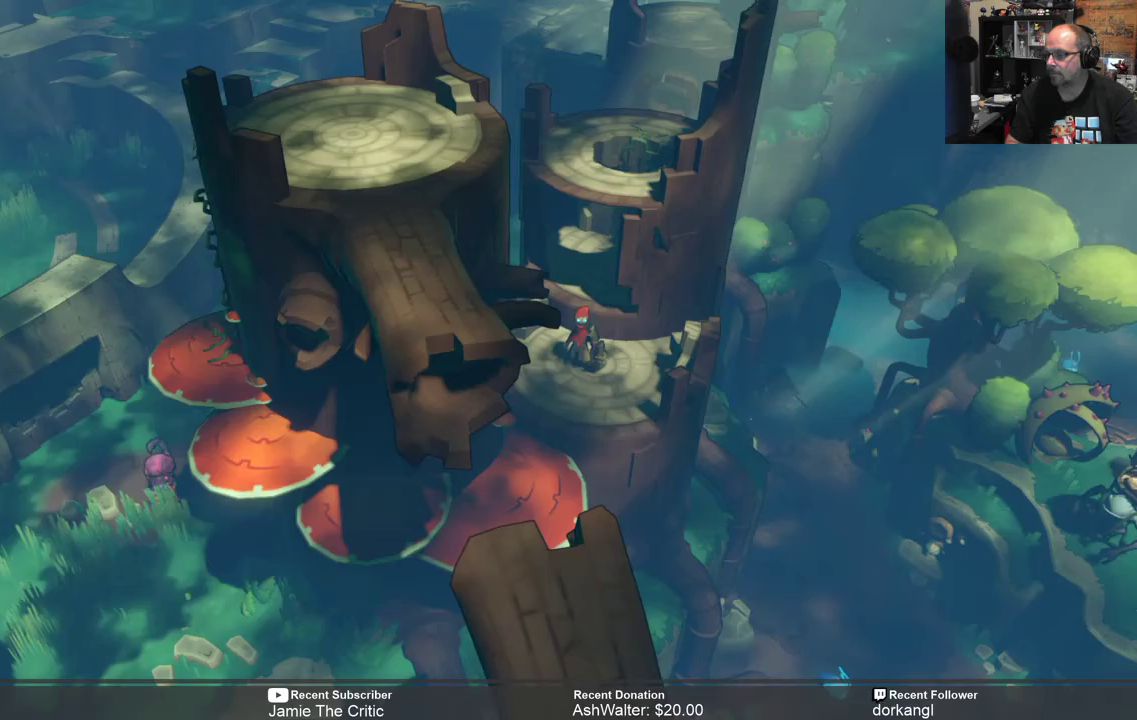
{"buttons": ["R2"], "left_stick": "center", "right_stick": "center", "events": [[150, "left_stick", "down"], [417, "left_stick", "center"]]}
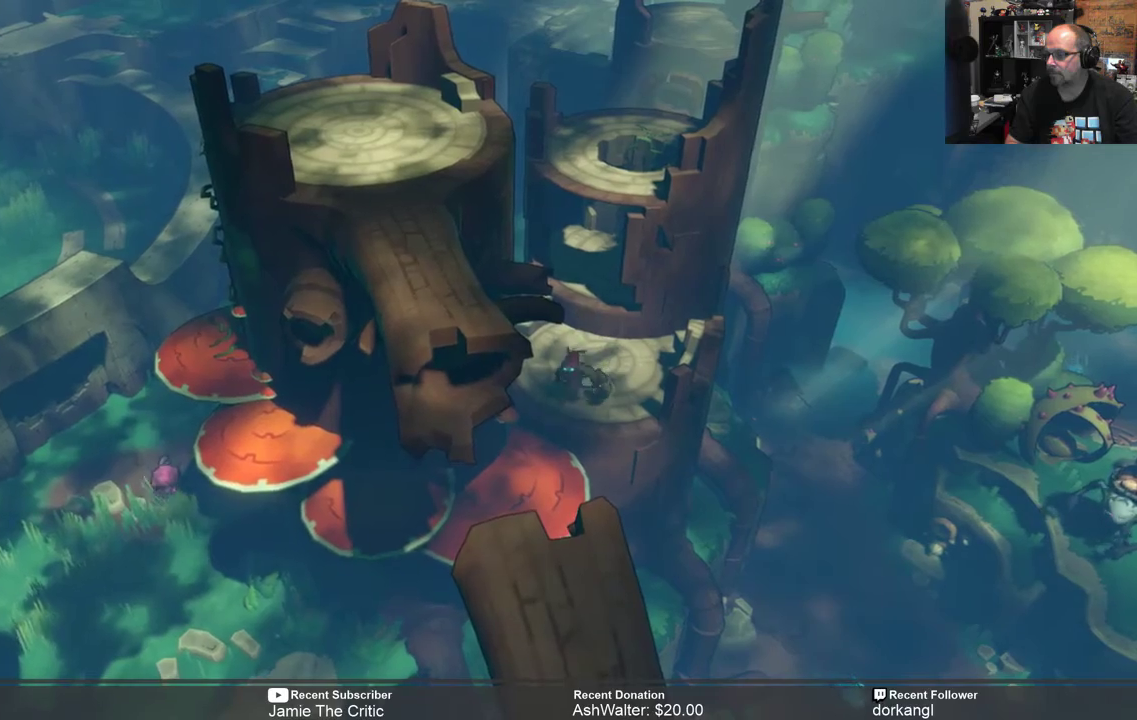
{"buttons": ["R2"], "left_stick": "center", "right_stick": "center", "events": [[167, "left_stick", "down-left"], [500, "left_stick", "center"]]}
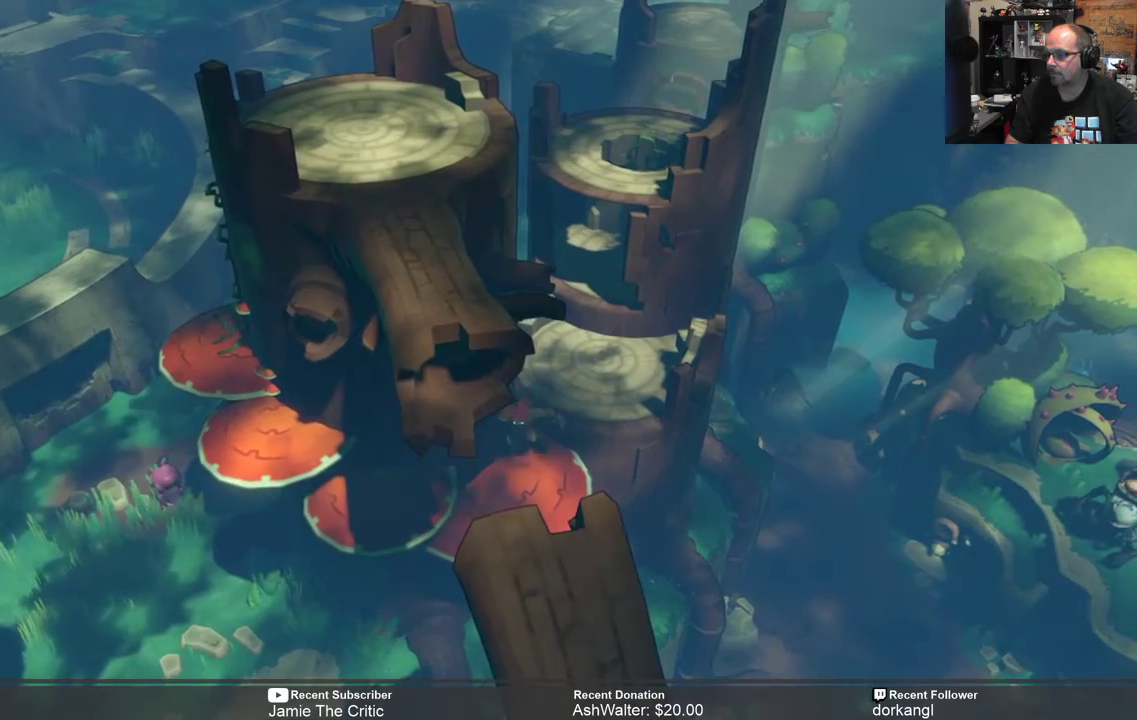
{"buttons": ["R2"], "left_stick": "down", "right_stick": "center", "events": [[333, "left_stick", "down"]]}
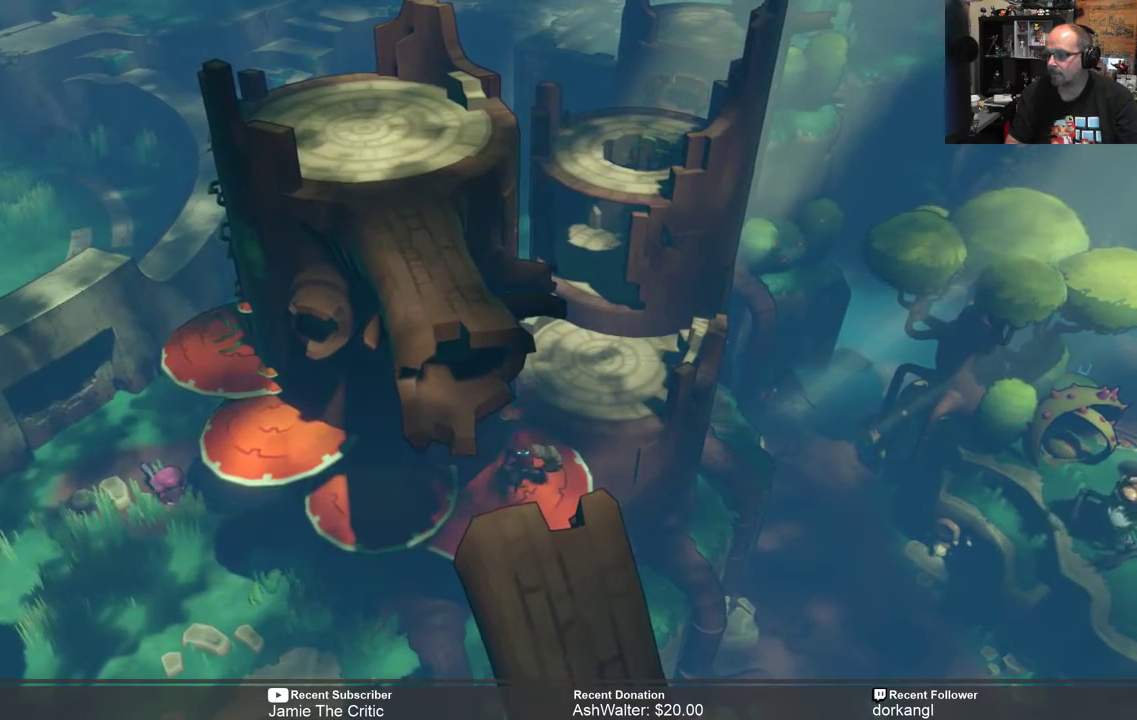
{"buttons": ["R2"], "left_stick": "center", "right_stick": "center", "events": [[100, "left_stick", "center"], [233, "left_stick", "down-left"], [483, "left_stick", "center"]]}